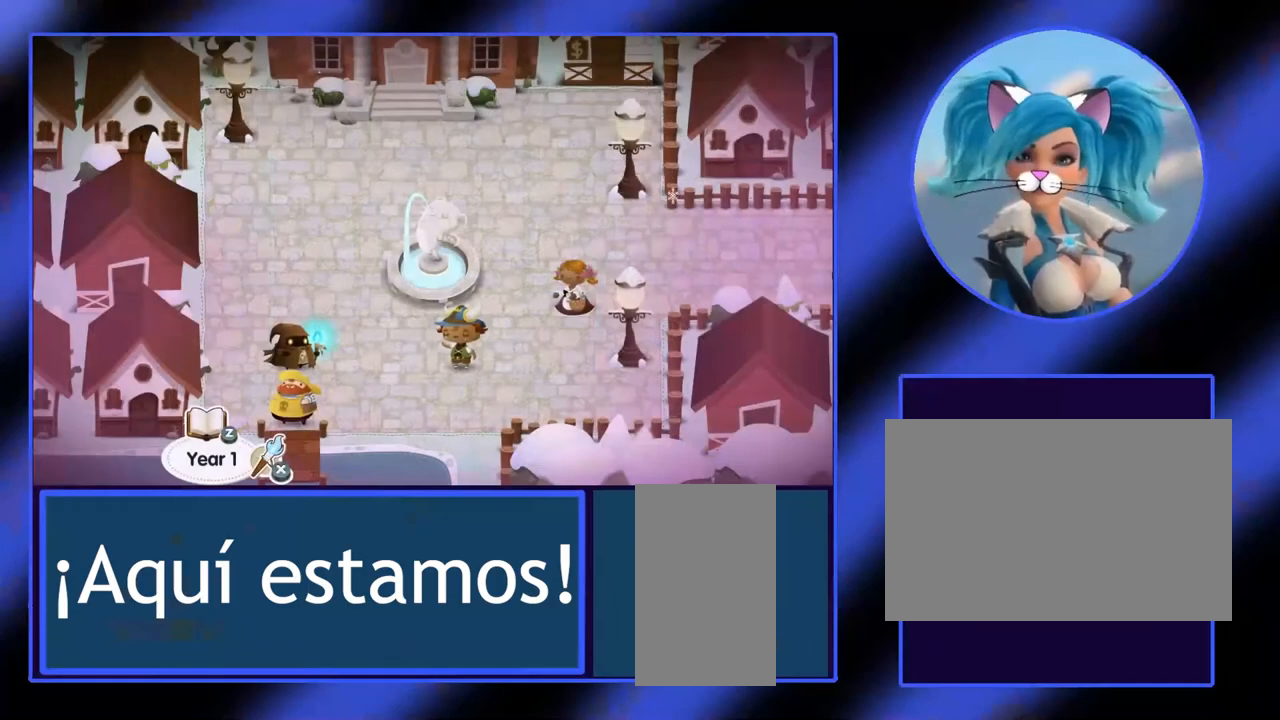
Gameplay with keyboard and mouse; each line is a JSON object with the keys and mouse buttons held at the frame after it. "events" lists presses ("down") and releases ("up") of "ctrl", "down", "escape", "left", "return", "right", "shift", "space", "up", "x", "z", "mouse_left", "mouse_wheel", "mouse_right", "mouse_mb4" and "mouse_mb5" between this image and that frame as [ms after this image, input, new state], when the widget could be followed in between. "mouse_left", "mouse_wheel", "mouse_right", "mouse_mb4", "mouse_mb5" = the "left", "wheel", "right", "mb4", "mb5" buttons of the "mouse" list. No other keys are recorded. "wheel" means that the mouse wheel is clicked or scrolled. Not read: mouse_move.
{"keys": [], "mouse": [], "events": []}
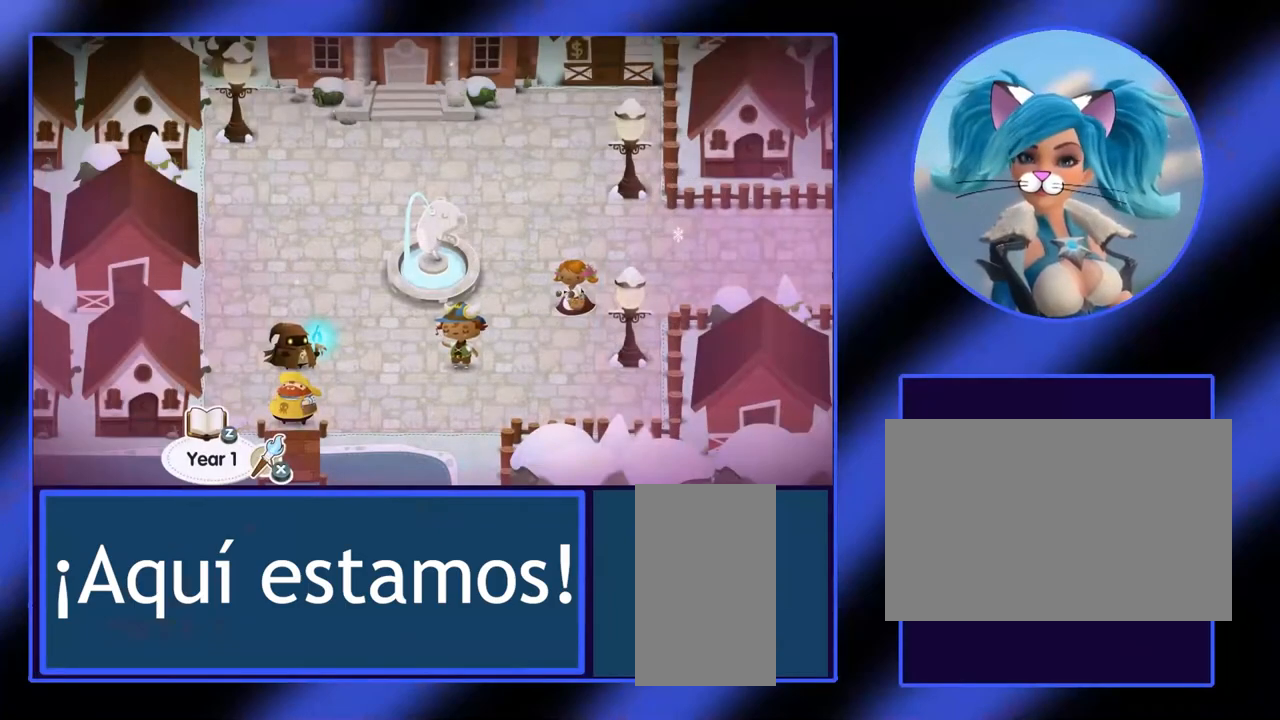
{"keys": [], "mouse": [], "events": []}
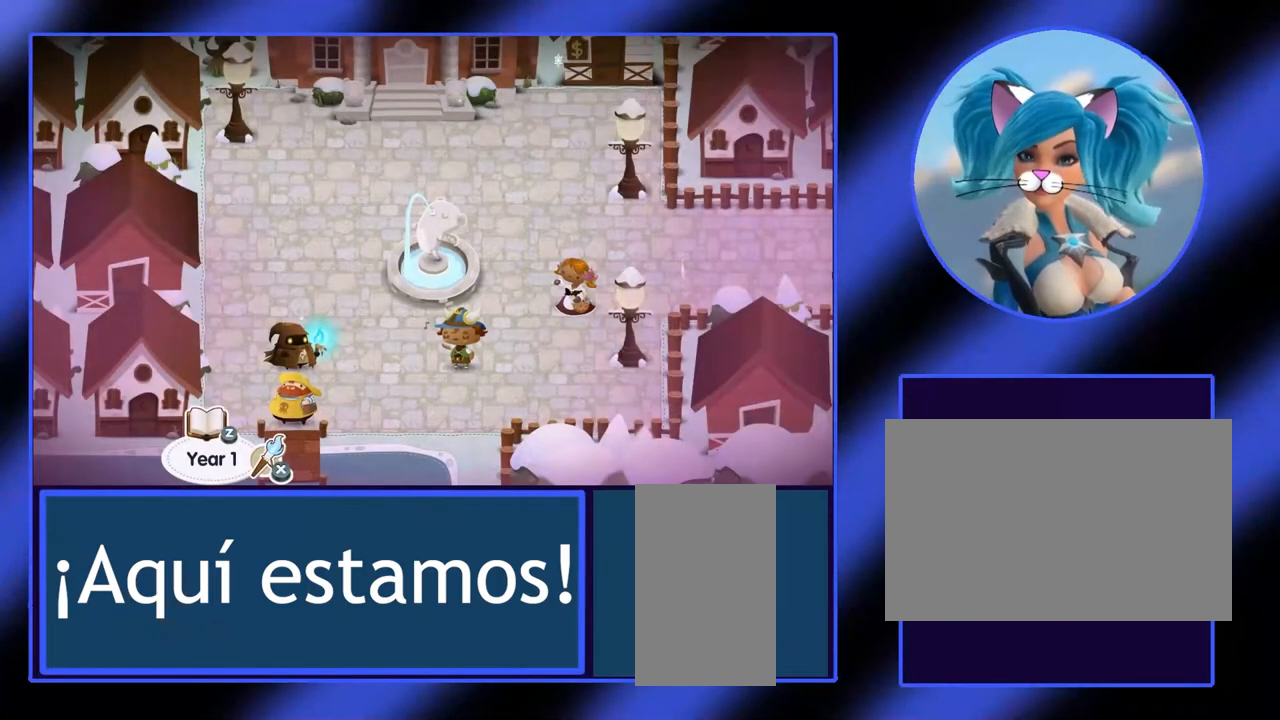
{"keys": [], "mouse": [], "events": []}
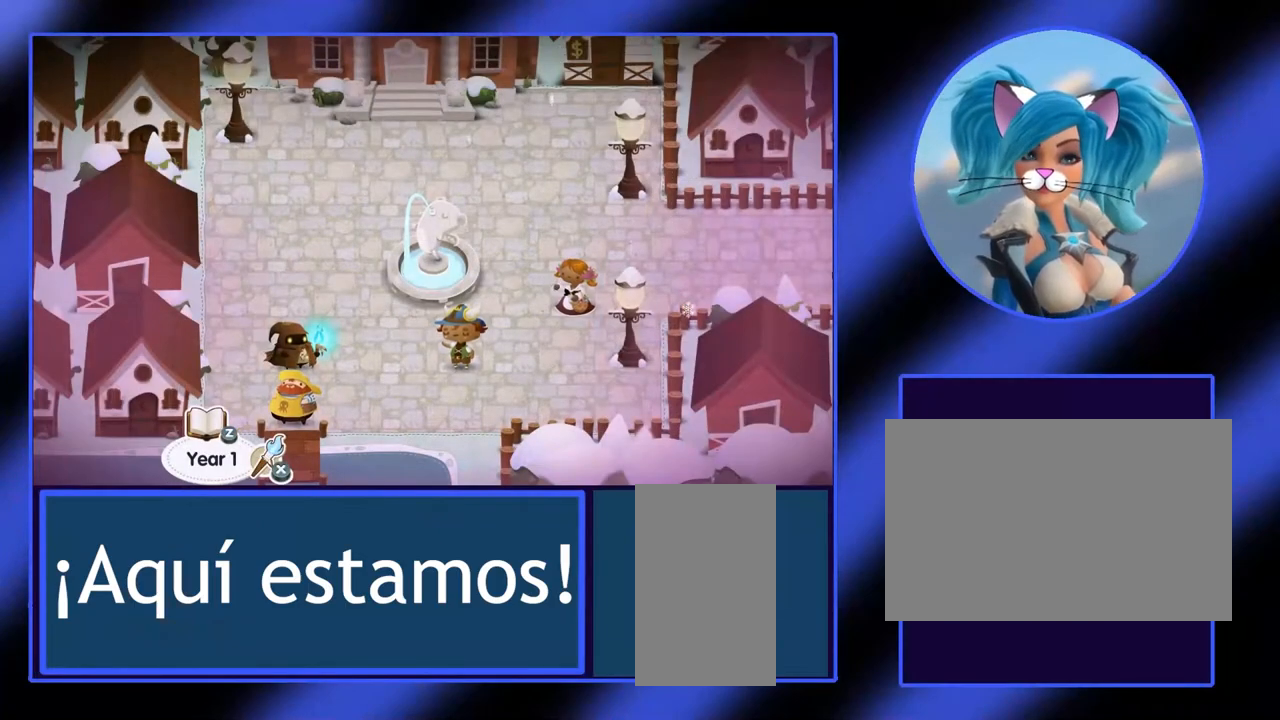
{"keys": [], "mouse": [], "events": []}
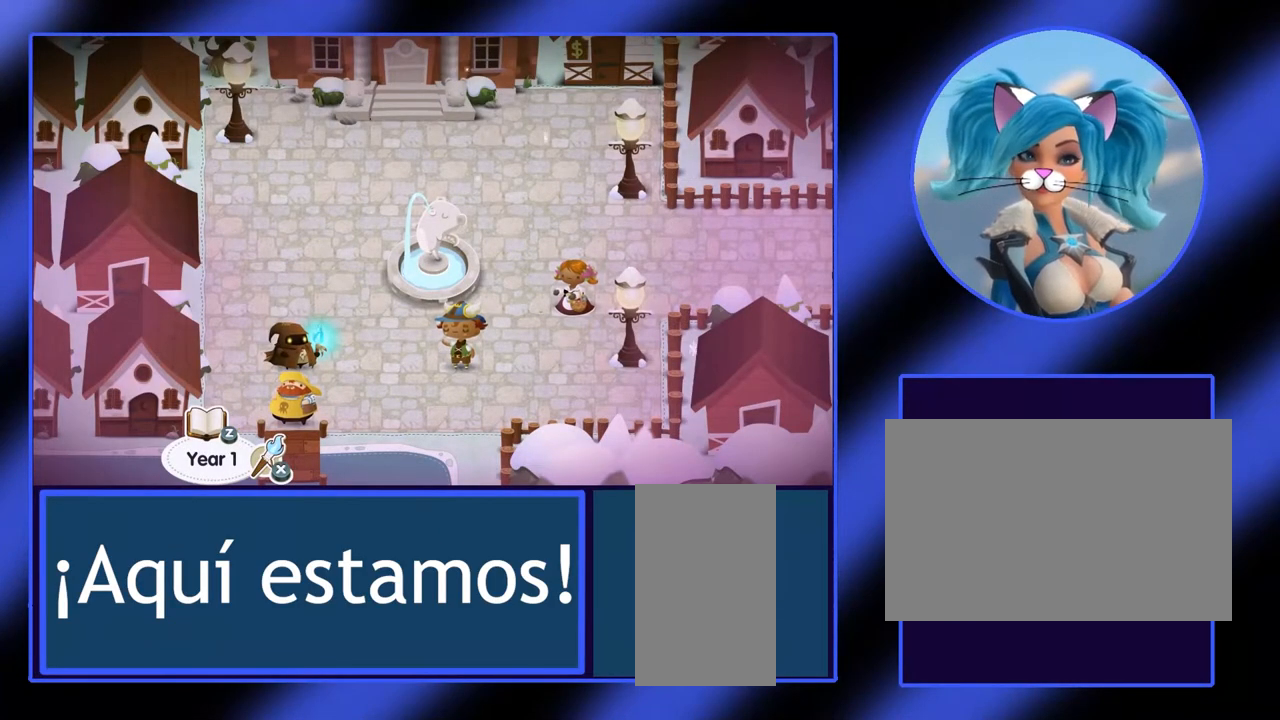
{"keys": [], "mouse": [], "events": []}
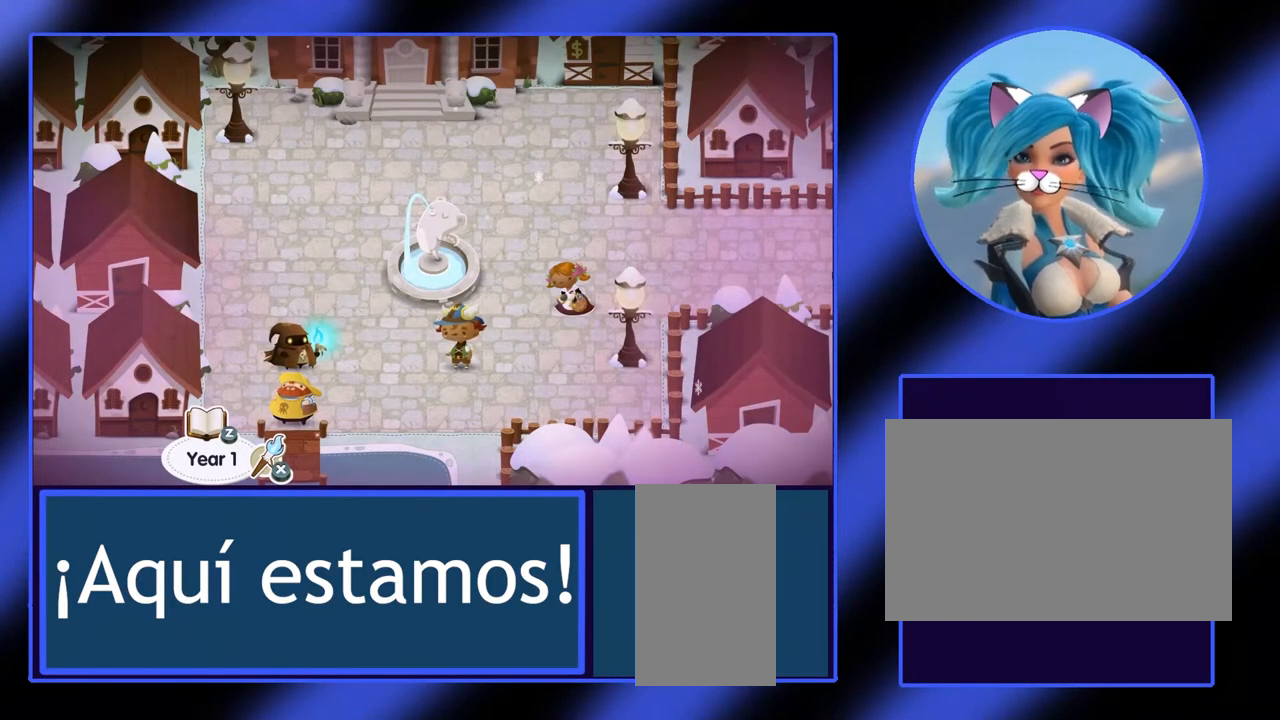
{"keys": [], "mouse": [], "events": []}
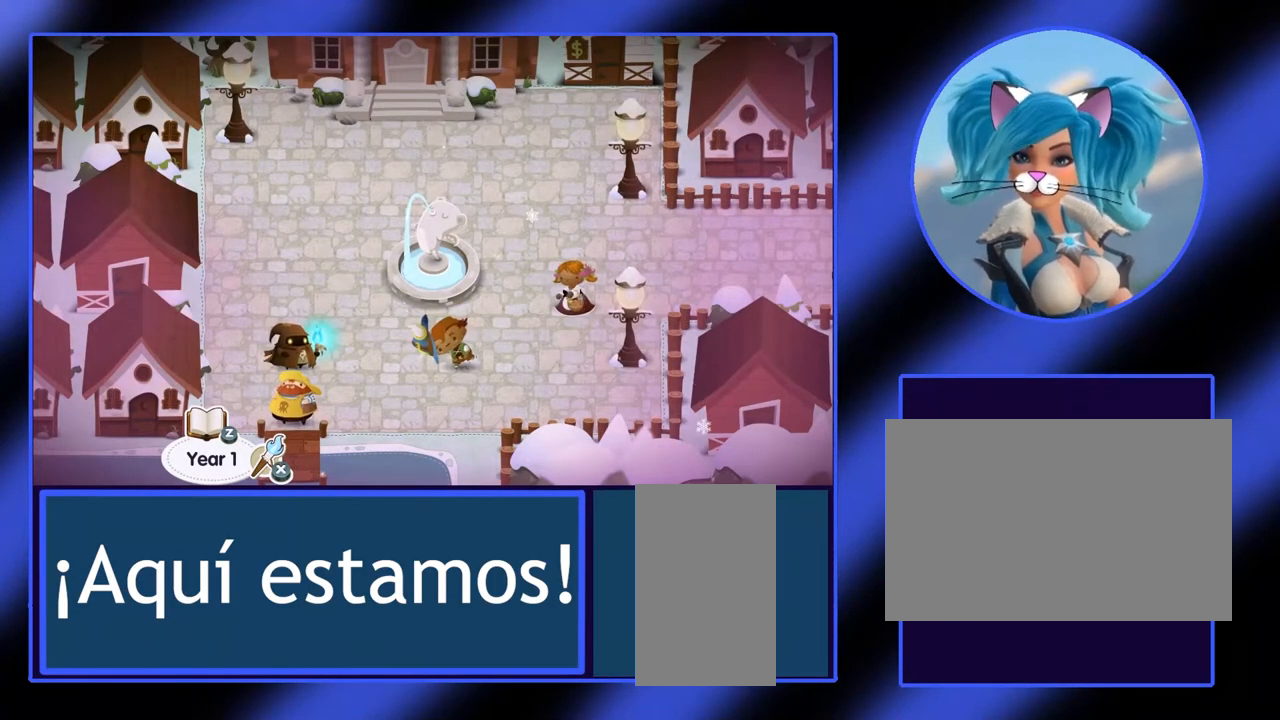
{"keys": [], "mouse": [], "events": []}
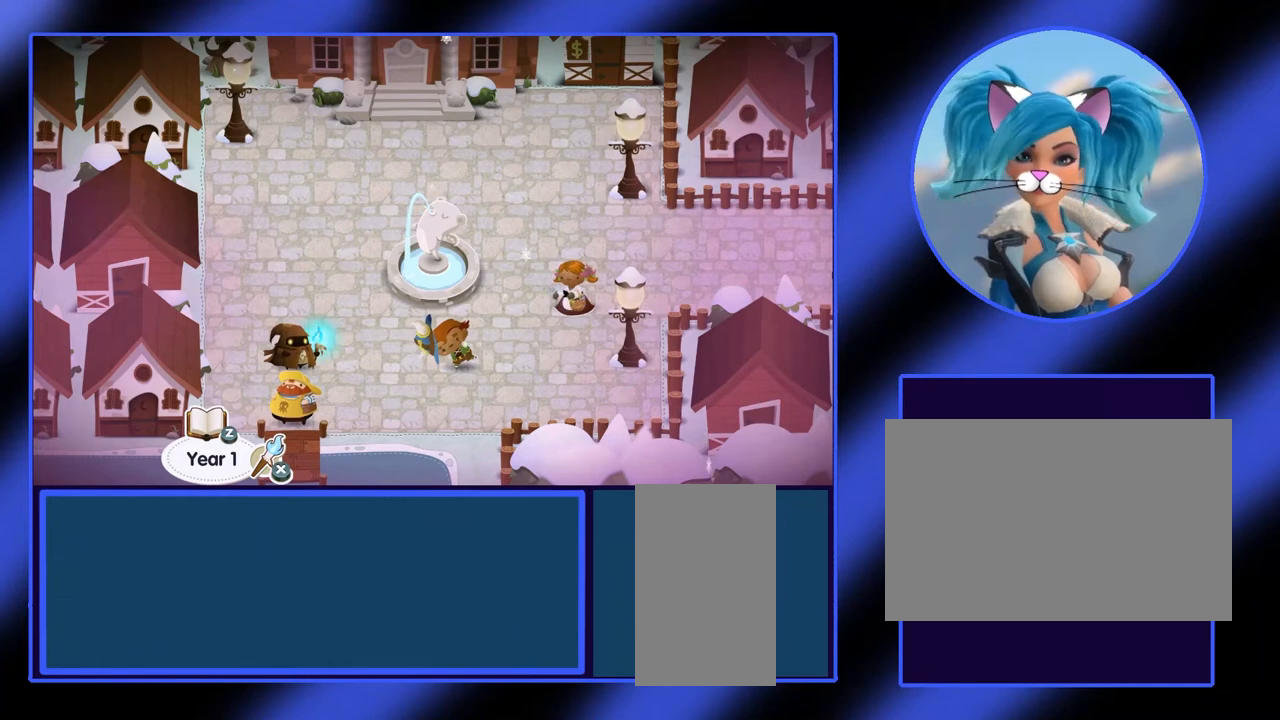
{"keys": [], "mouse": [], "events": [[133, "right", "down"], [333, "right", "up"]]}
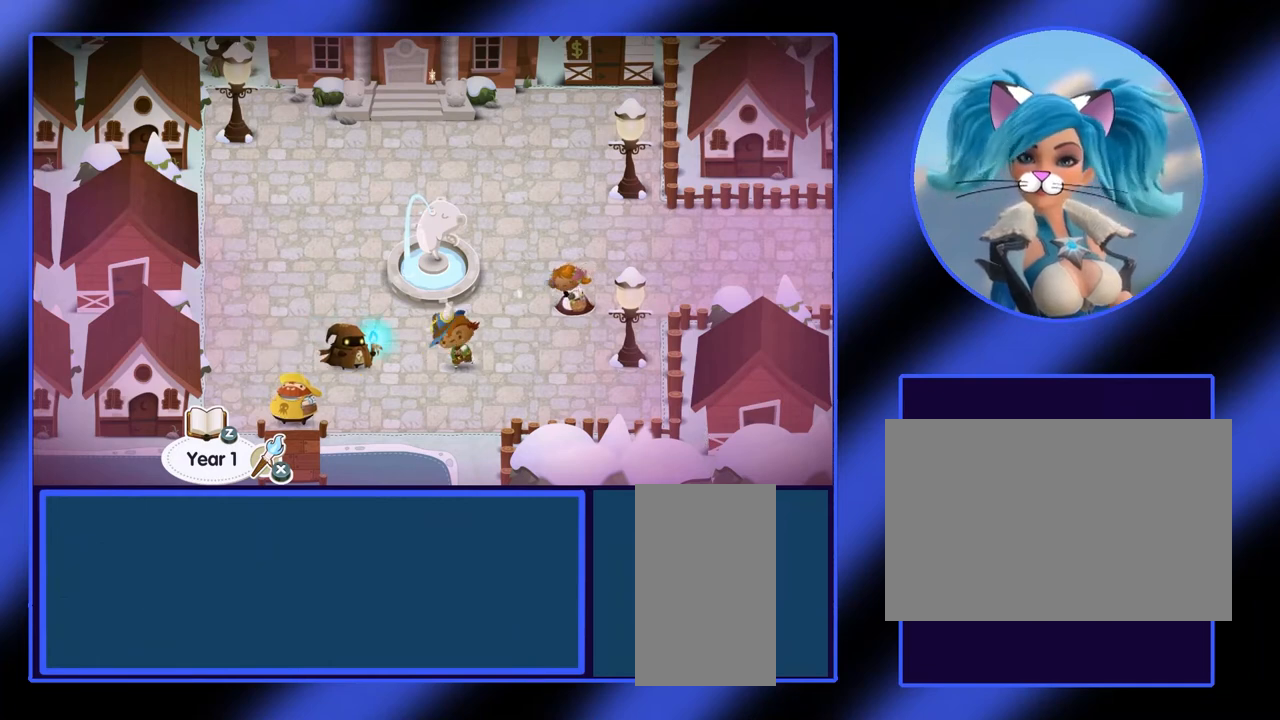
{"keys": [], "mouse": [], "events": []}
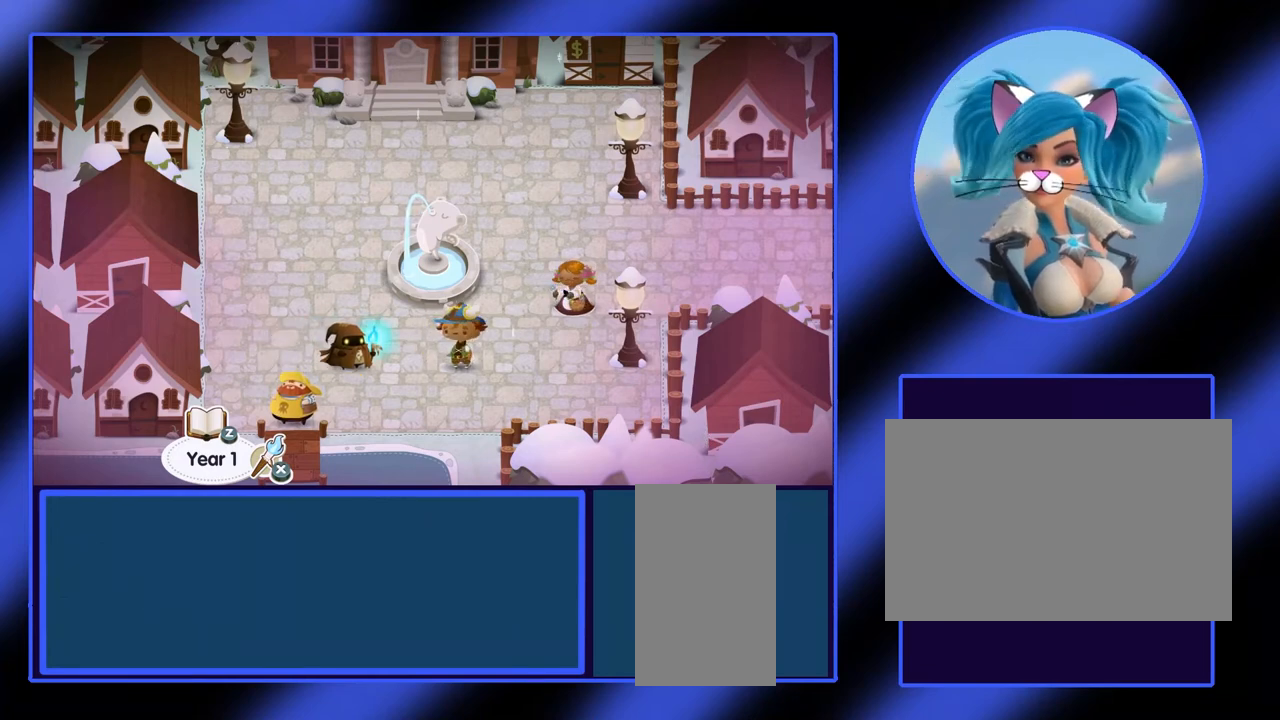
{"keys": [], "mouse": [], "events": []}
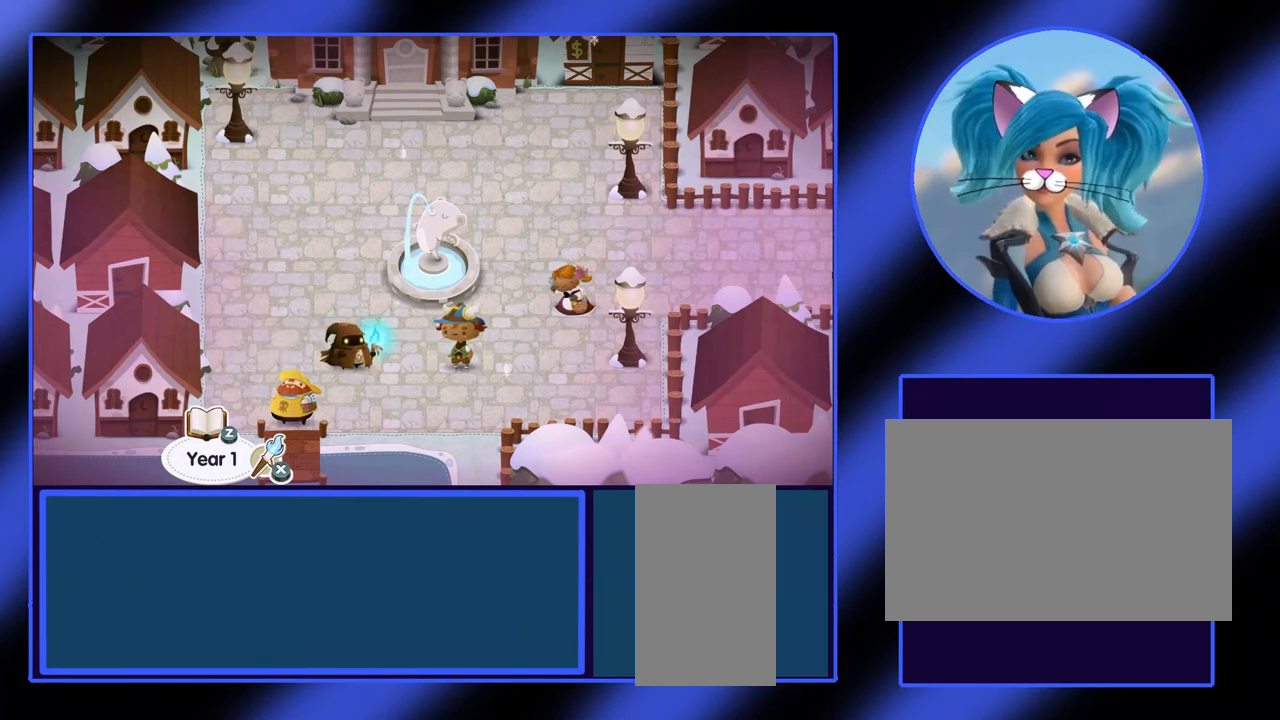
{"keys": [], "mouse": [], "events": [[267, "down", "down"], [400, "down", "up"]]}
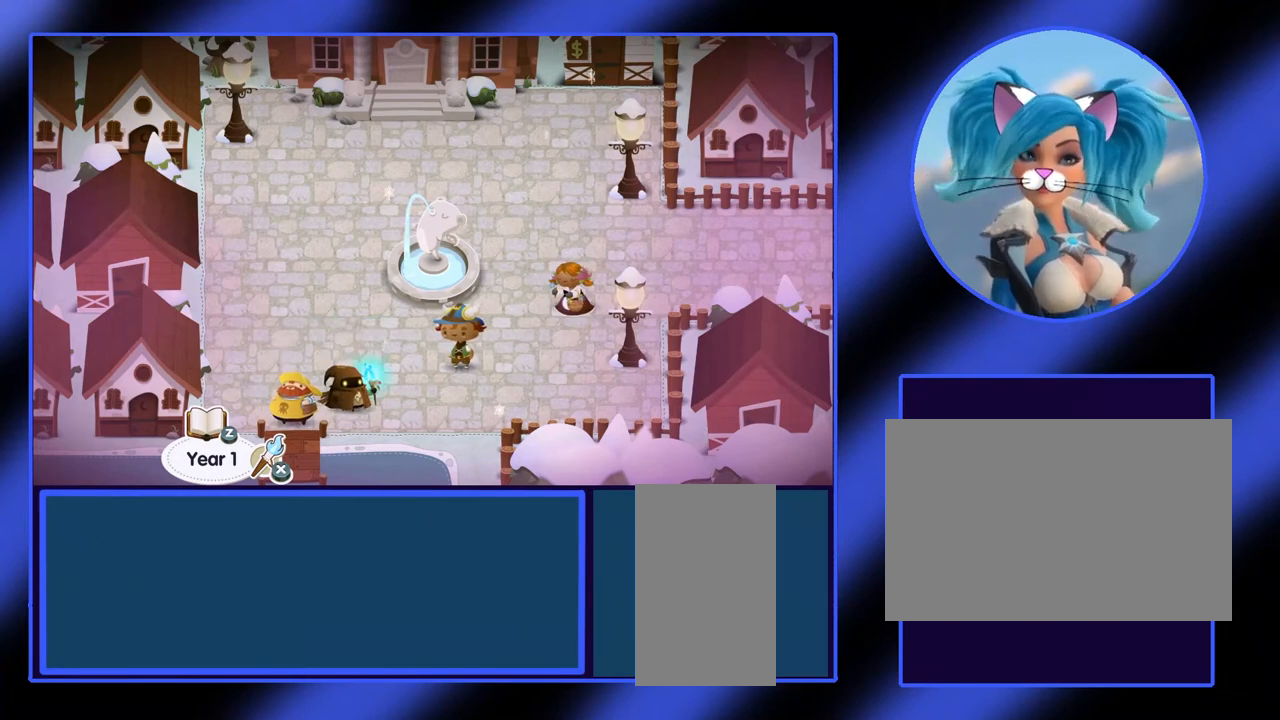
{"keys": ["left"], "mouse": [], "events": [[467, "left", "down"]]}
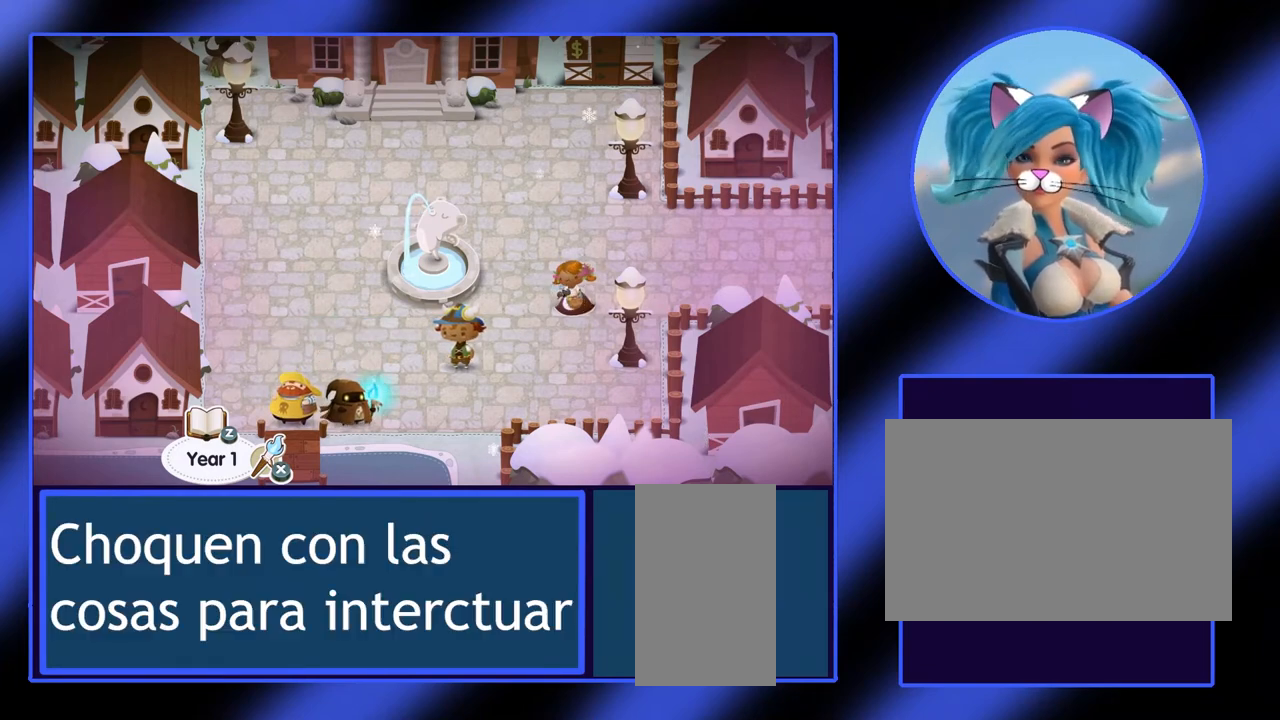
{"keys": [], "mouse": [], "events": [[133, "left", "up"]]}
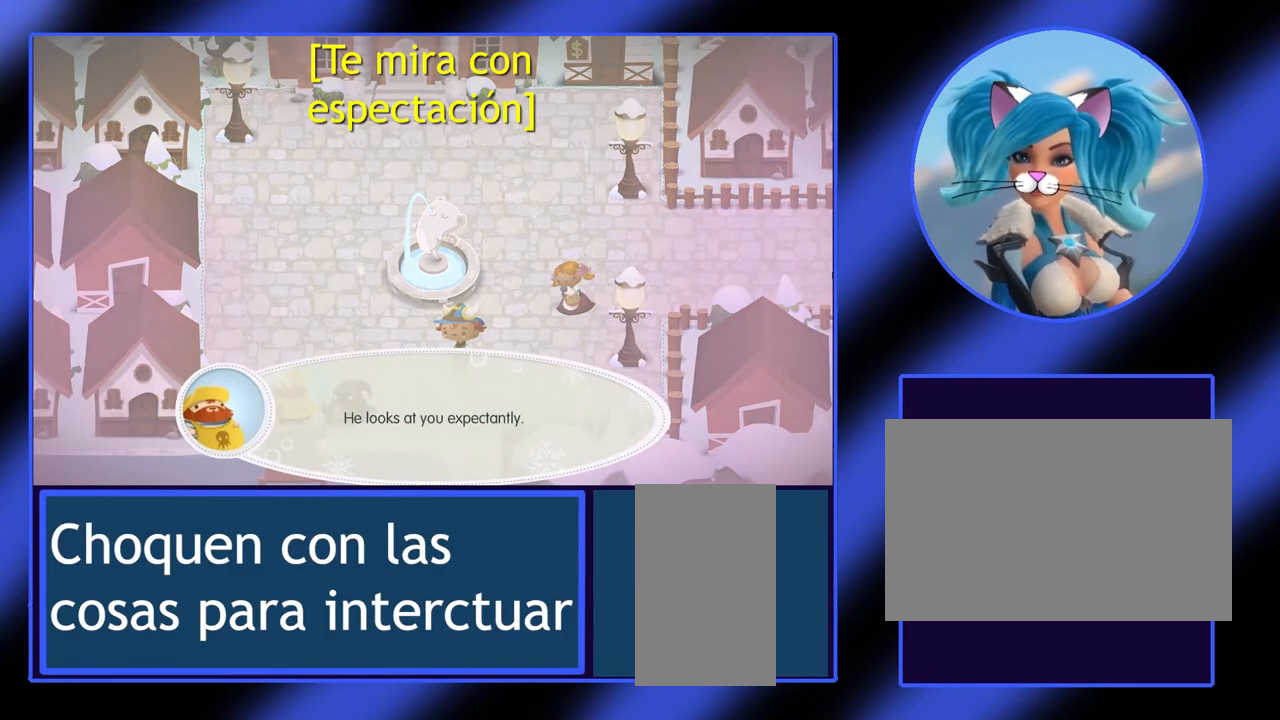
{"keys": [], "mouse": [], "events": []}
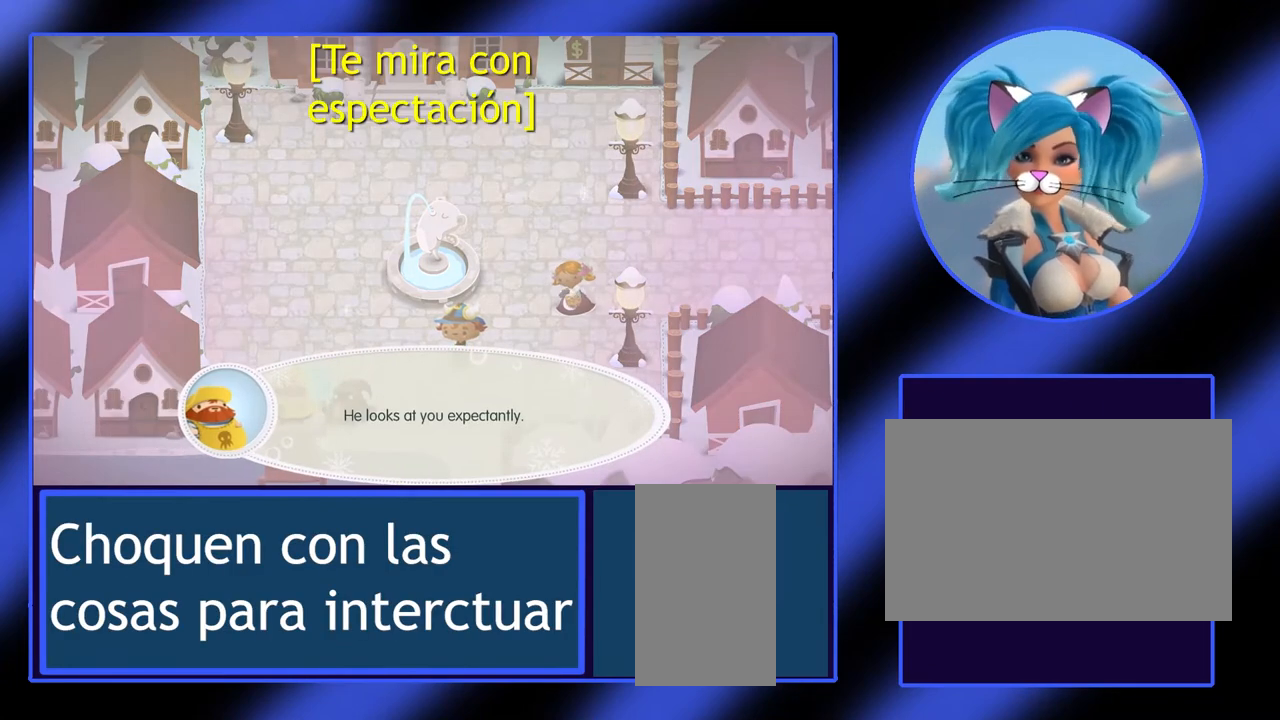
{"keys": [], "mouse": [], "events": []}
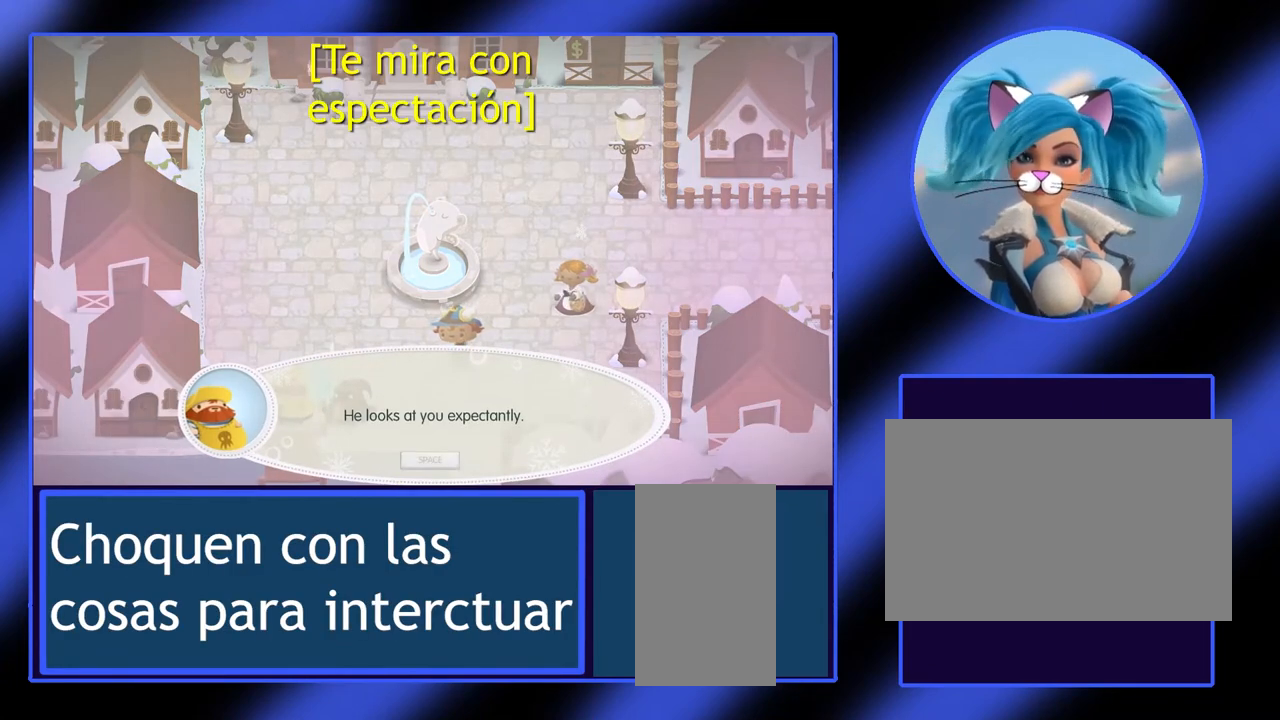
{"keys": [], "mouse": [], "events": [[400, "space", "down"], [500, "space", "up"]]}
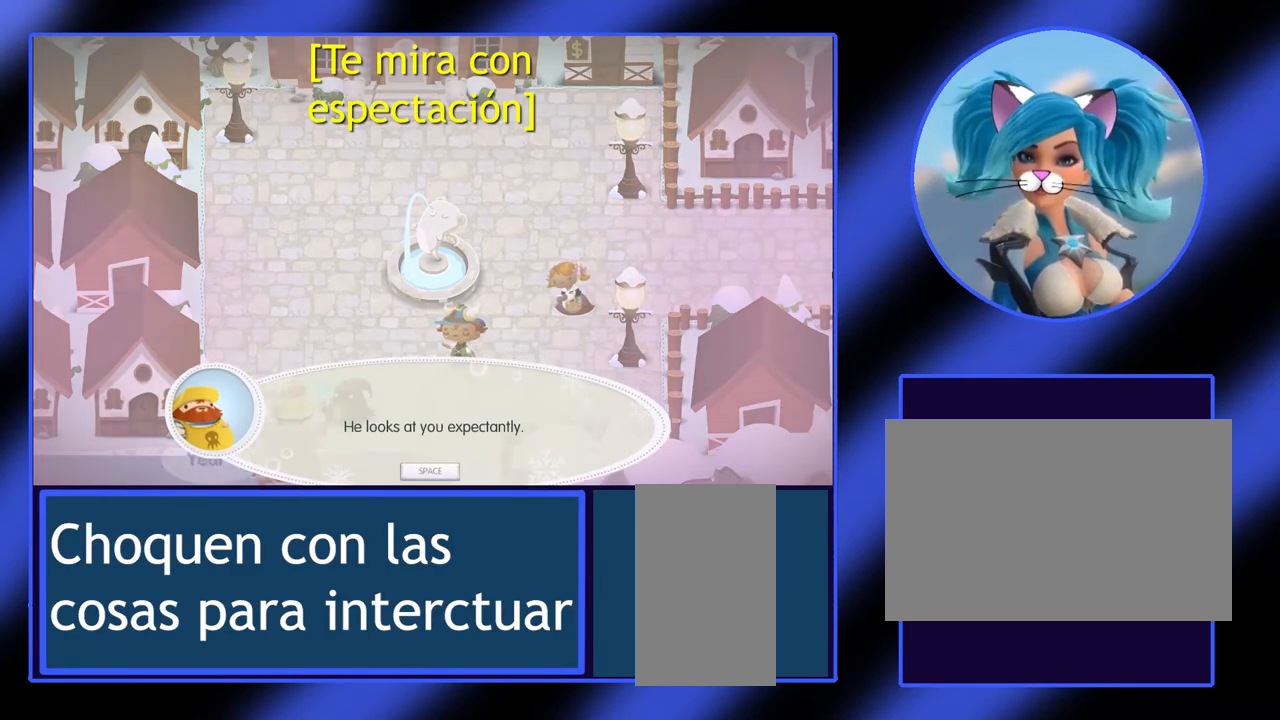
{"keys": [], "mouse": [], "events": []}
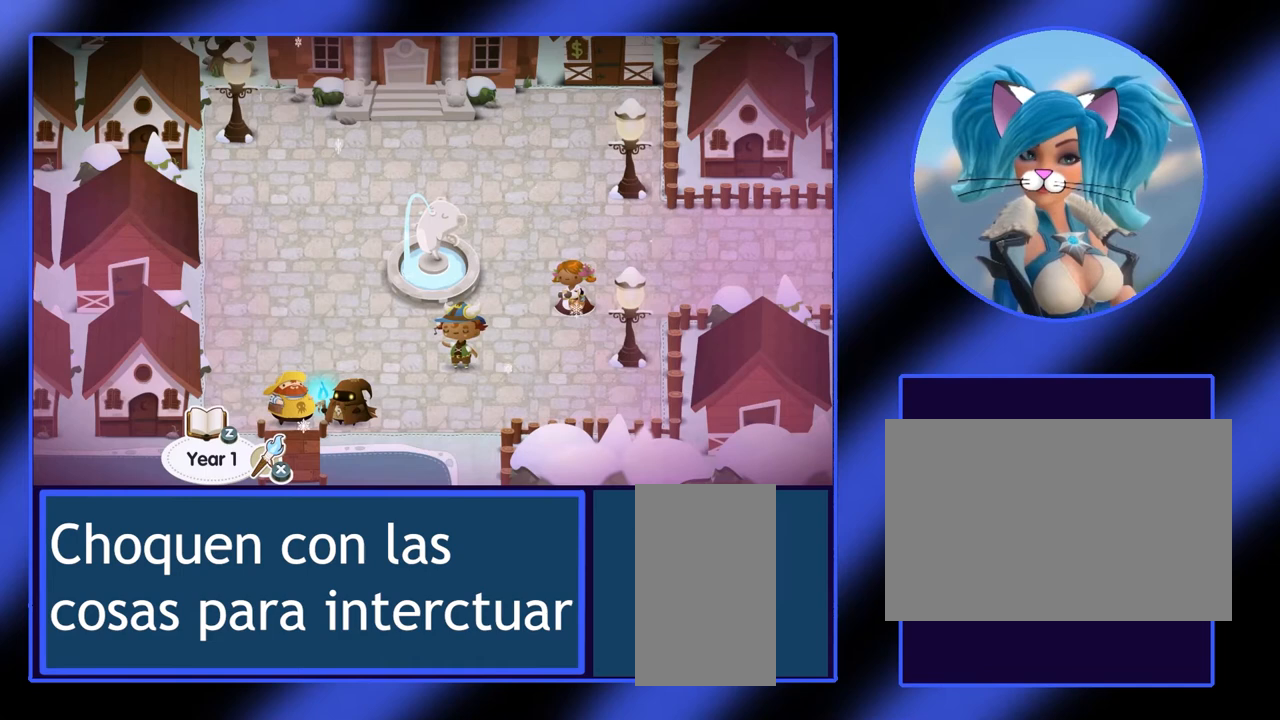
{"keys": [], "mouse": [], "events": [[267, "right", "down"], [367, "right", "up"]]}
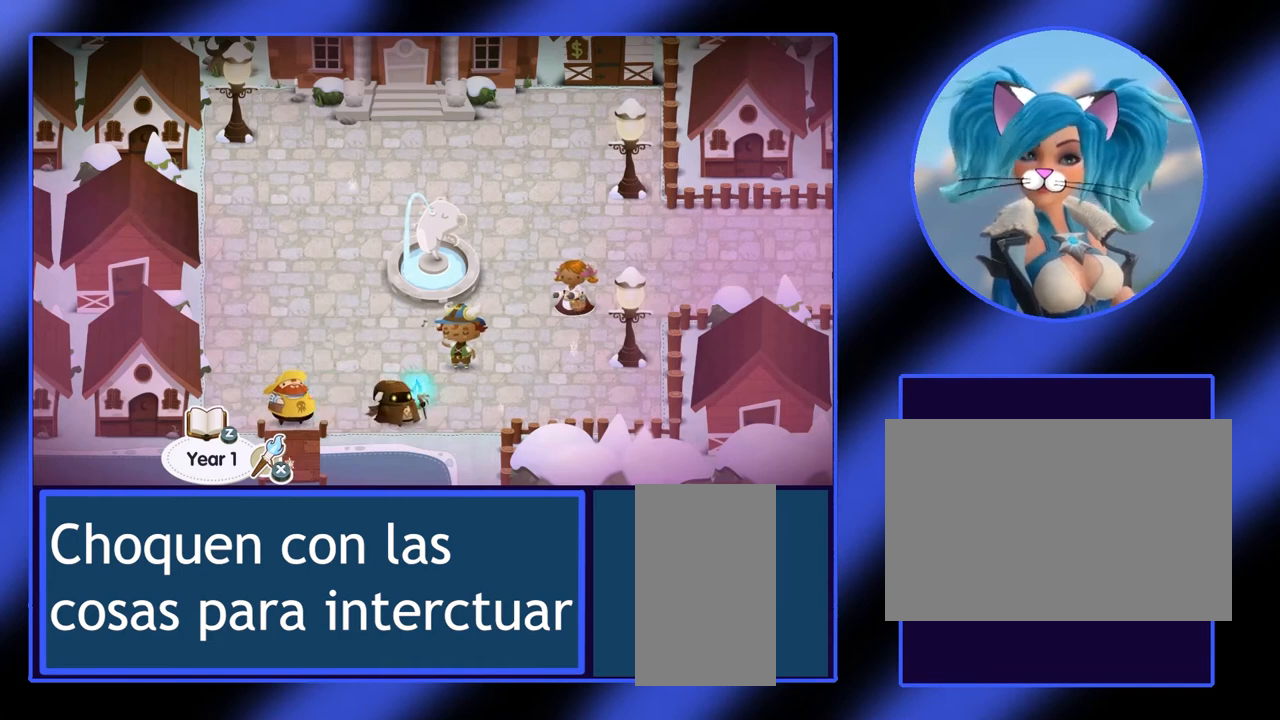
{"keys": [], "mouse": [], "events": [[33, "up", "down"], [200, "up", "up"]]}
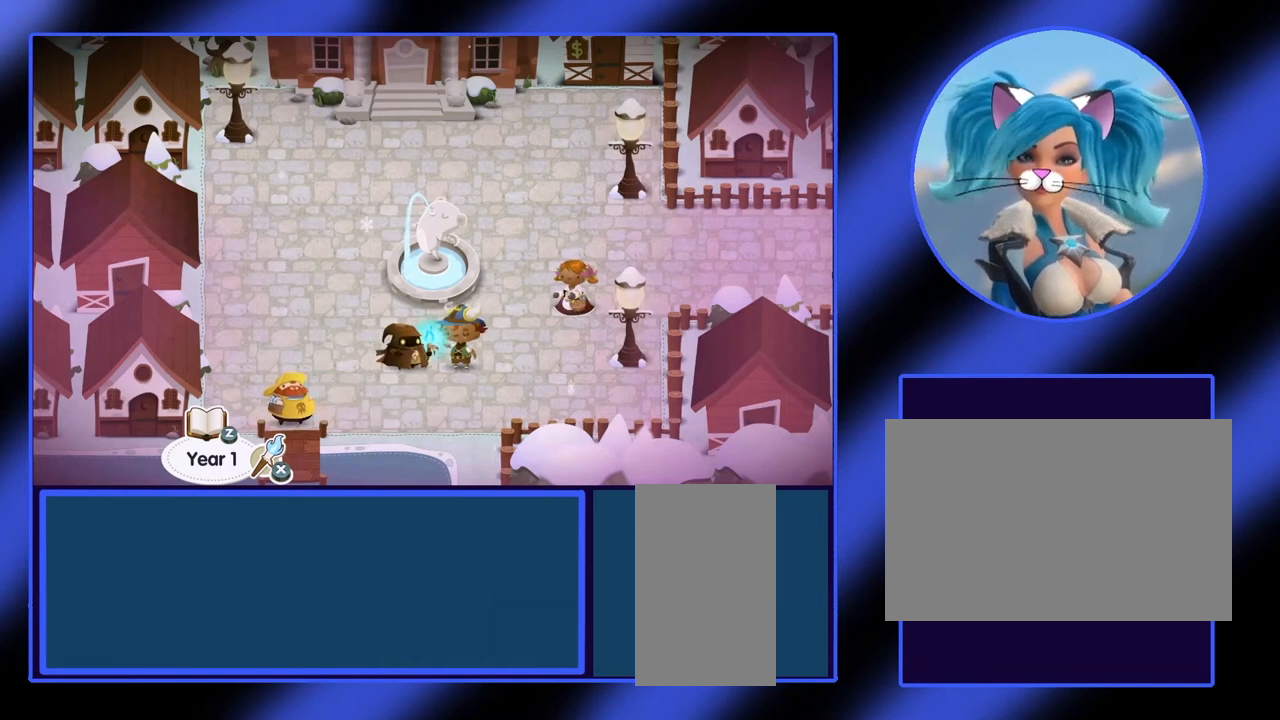
{"keys": ["right"], "mouse": [], "events": [[500, "right", "down"]]}
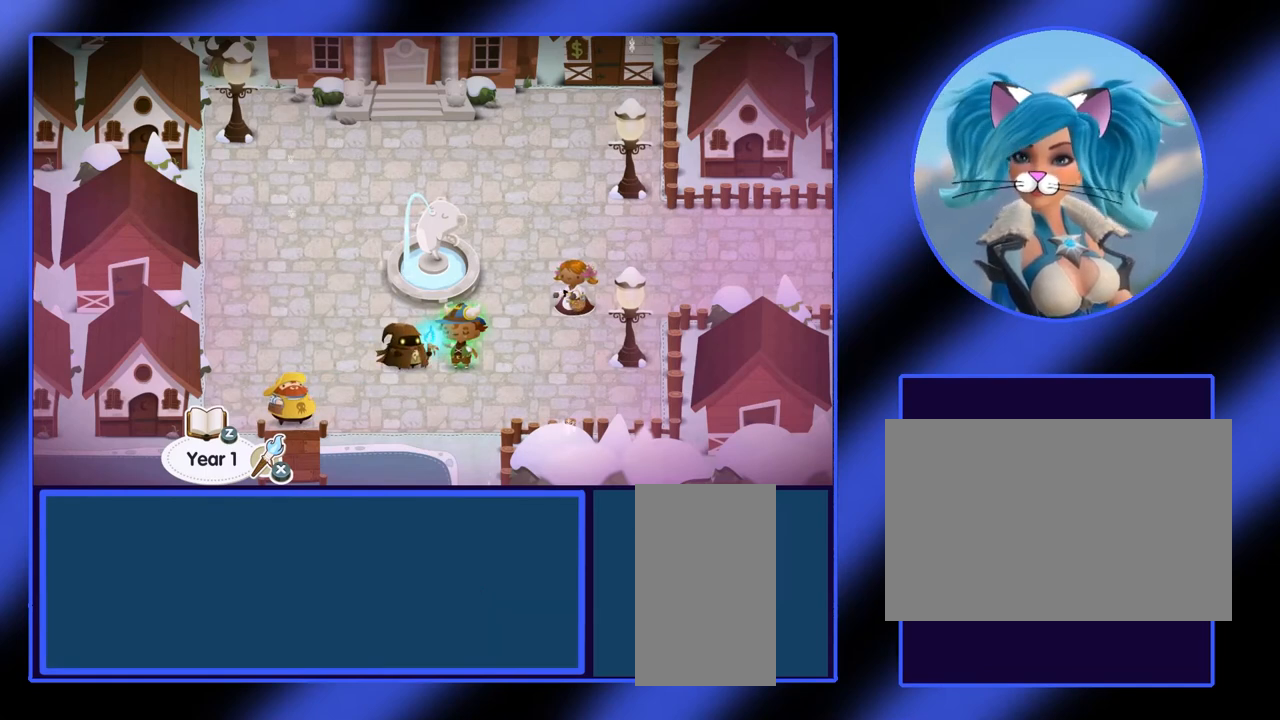
{"keys": [], "mouse": [], "events": [[67, "right", "up"]]}
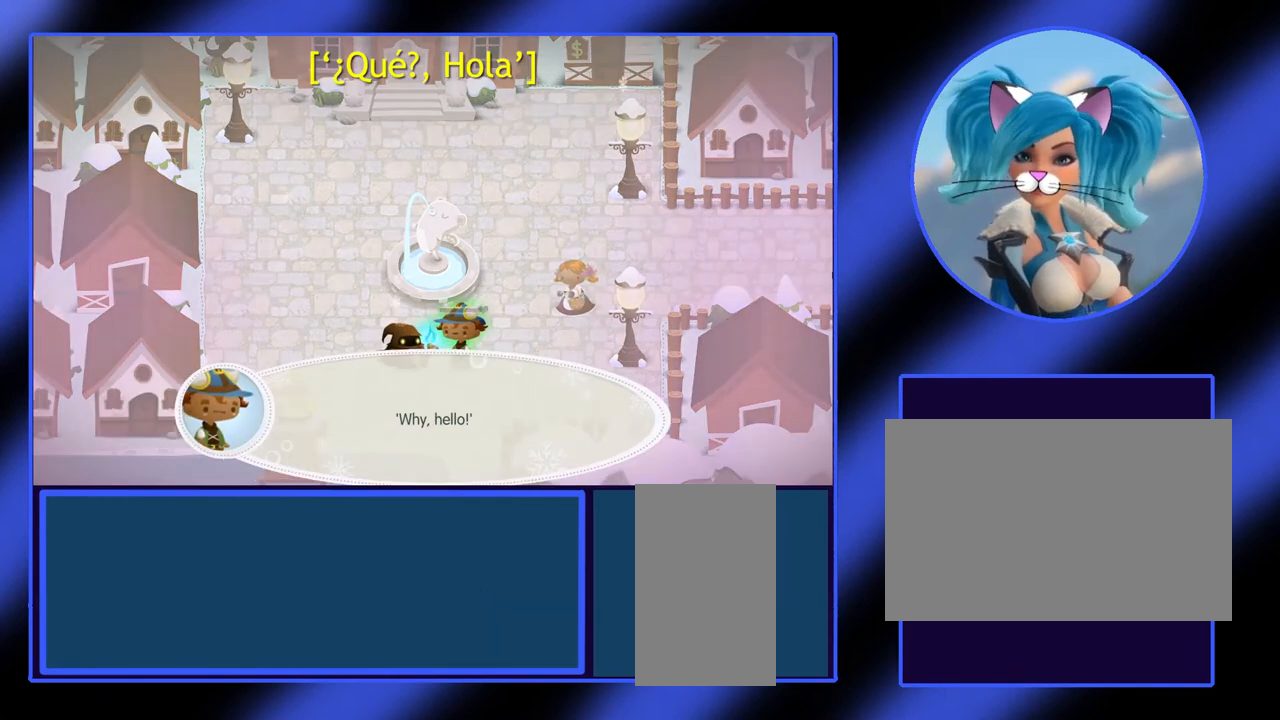
{"keys": [], "mouse": [], "events": []}
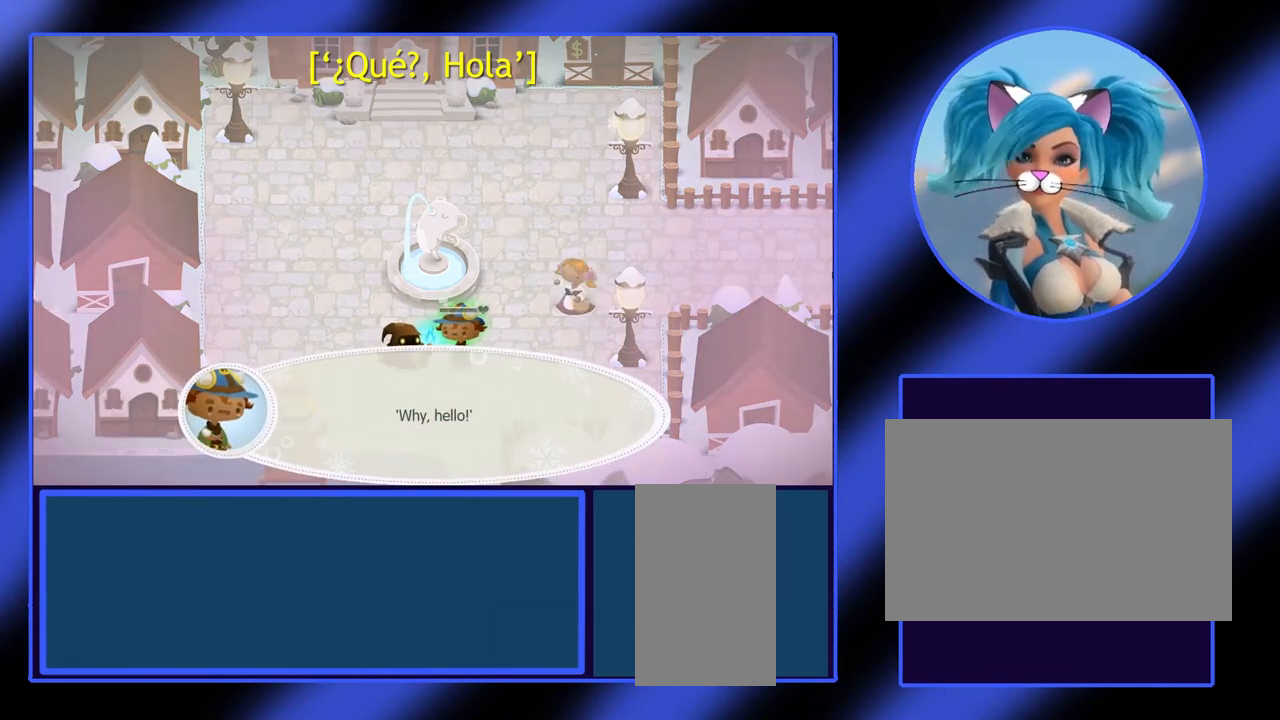
{"keys": [], "mouse": [], "events": []}
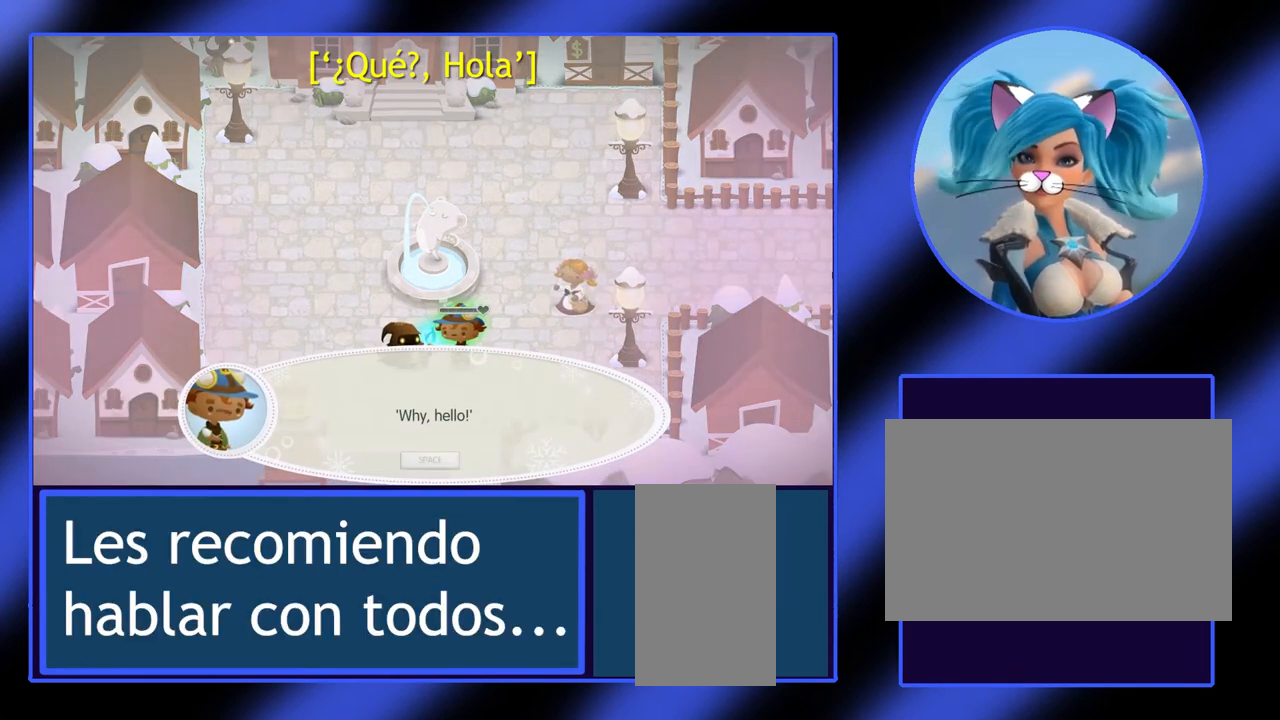
{"keys": [], "mouse": [], "events": []}
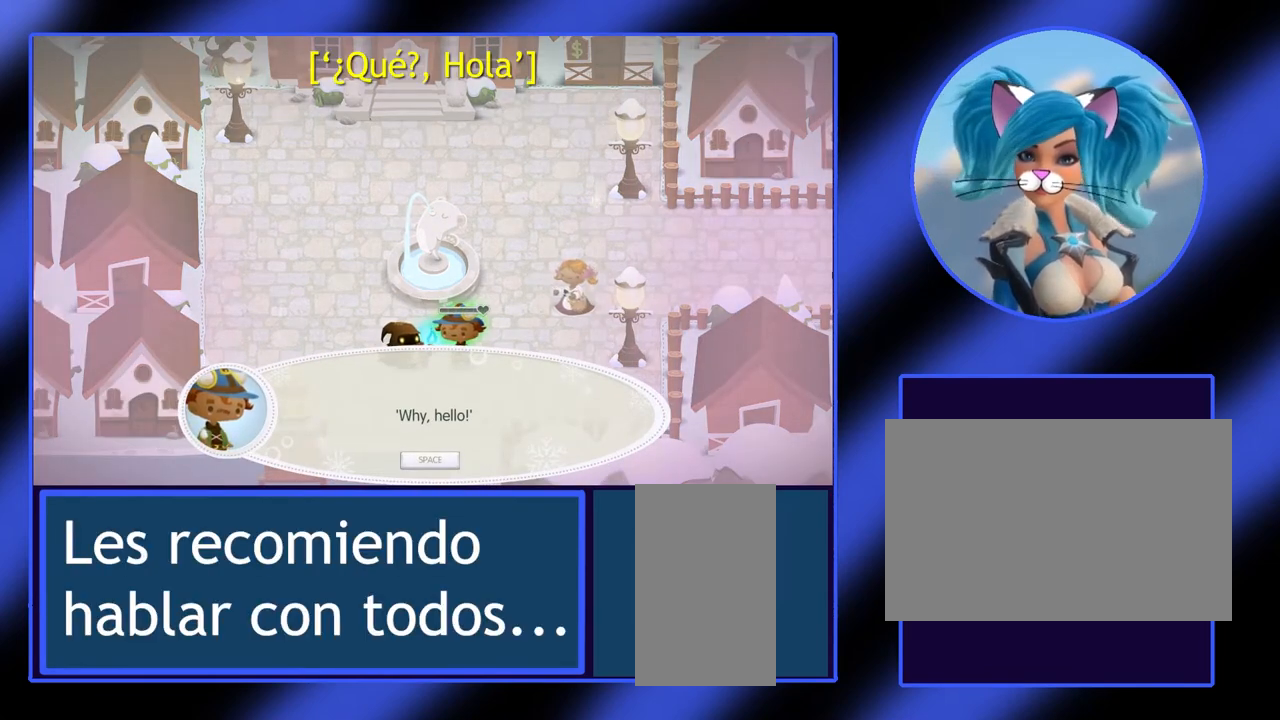
{"keys": ["space"], "mouse": [], "events": [[467, "space", "down"]]}
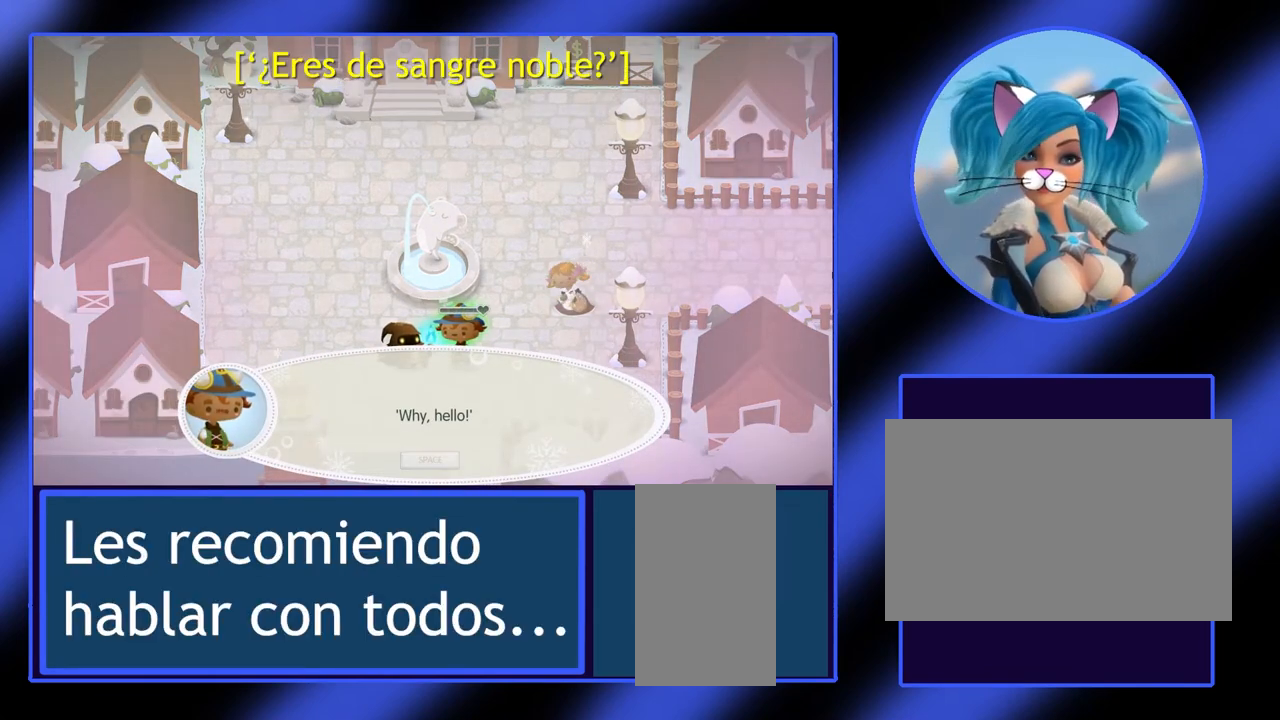
{"keys": [], "mouse": [], "events": [[100, "space", "up"]]}
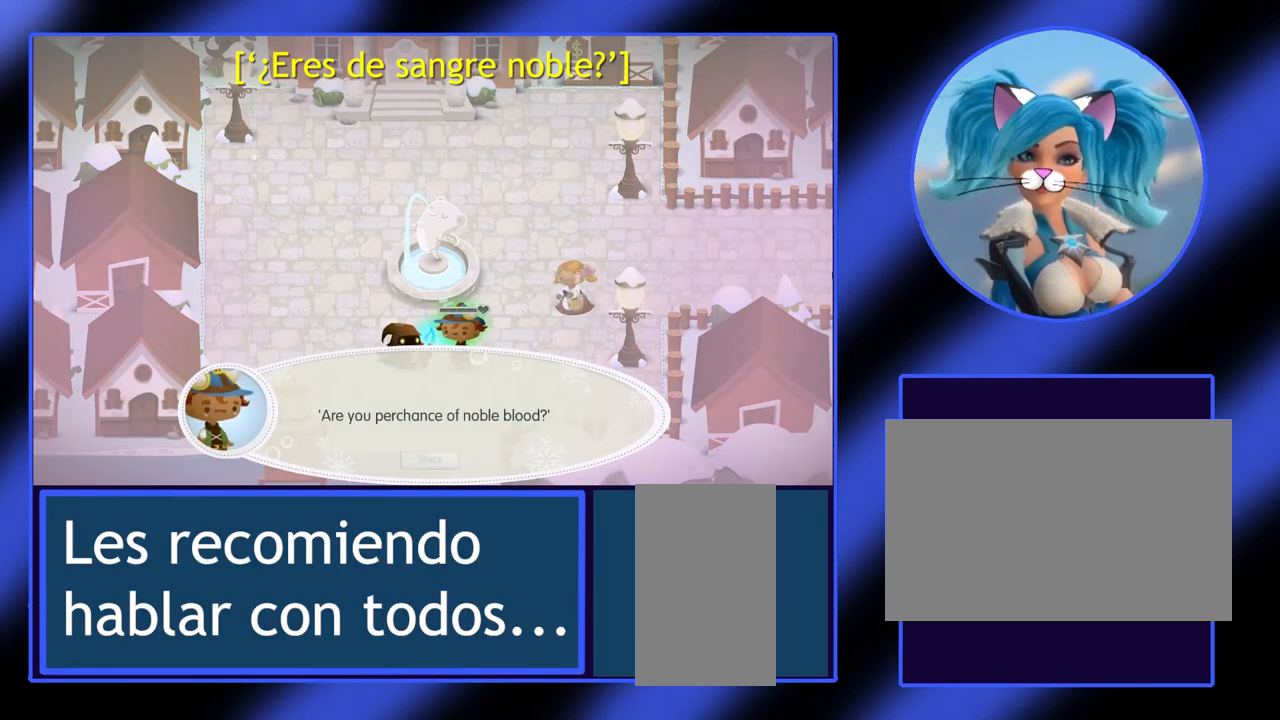
{"keys": [], "mouse": [], "events": []}